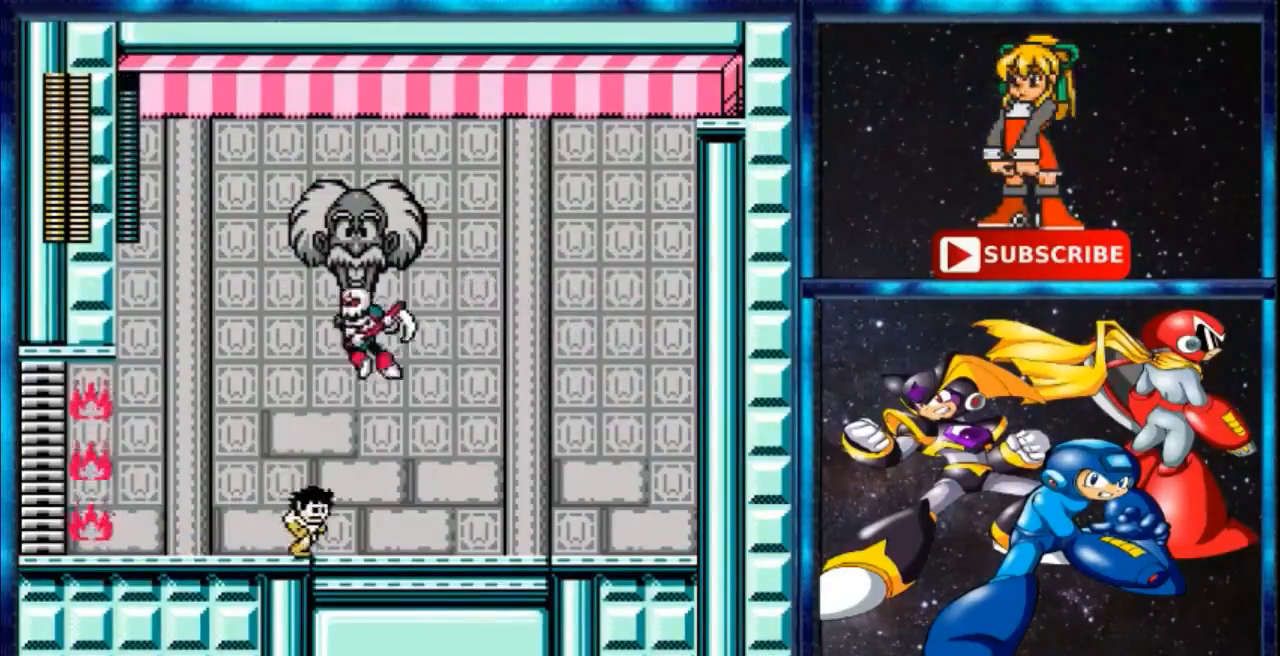
Gameplay with a controller; each line is a JSON object with the inputs held at the frame after it. "events" lists button and stick changes between this image and that frame as [ms after this image, input, new state], when the widget could be followed in between. Not read: C DPAD_RIGHT L3 R3.
{"buttons": [], "events": [[267, "A", "down"], [433, "A", "up"]]}
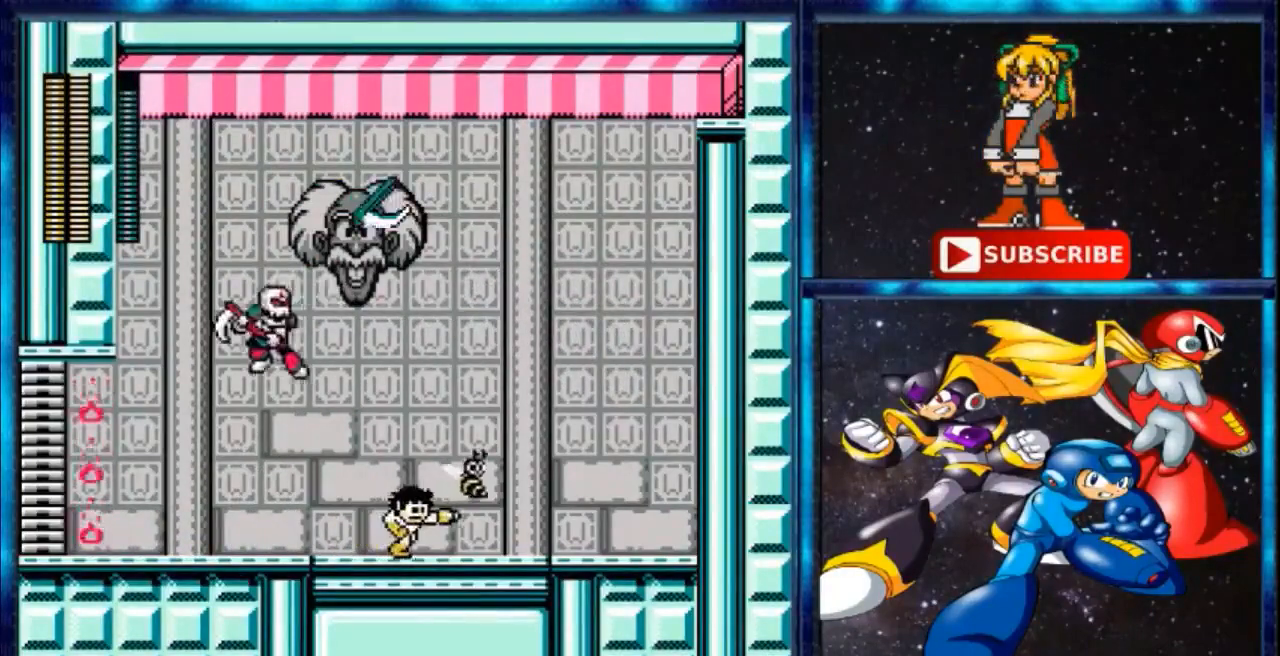
{"buttons": [], "events": []}
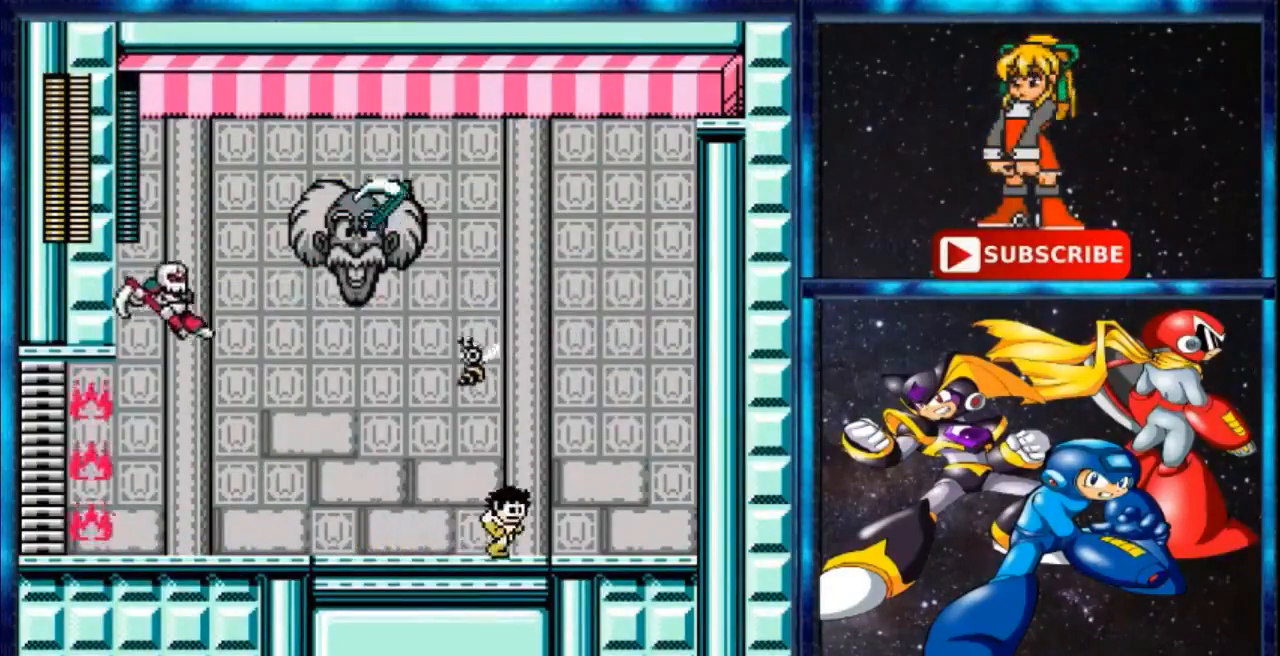
{"buttons": [], "events": []}
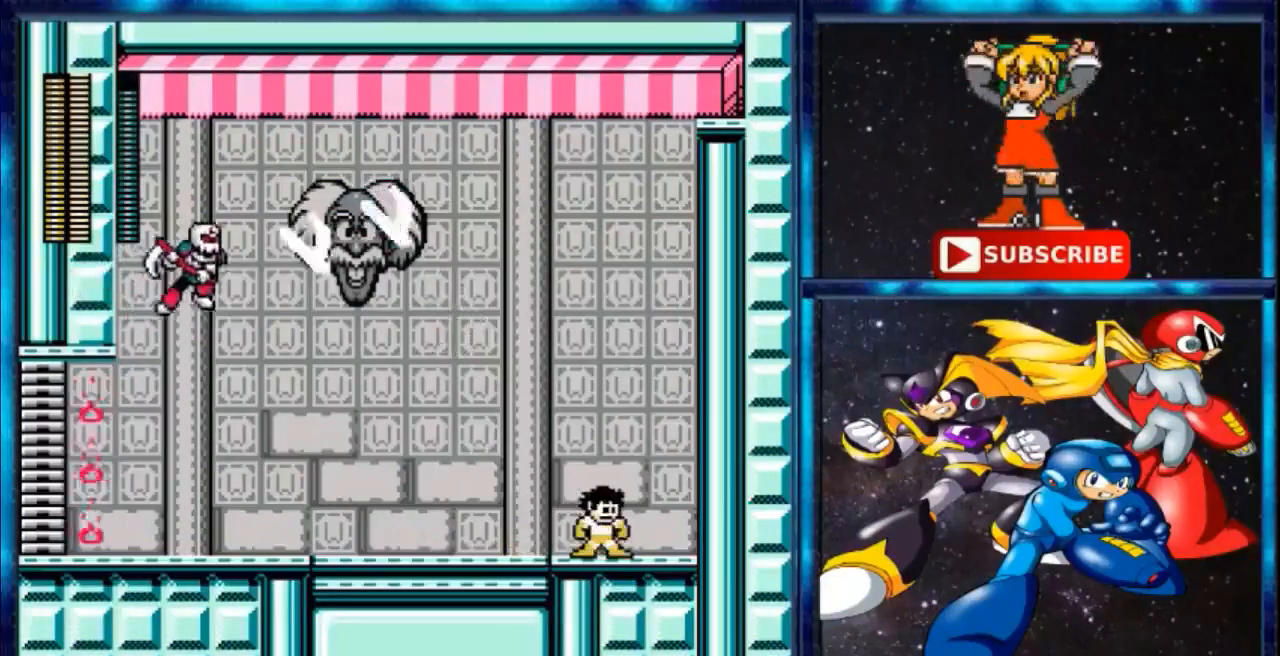
{"buttons": ["A"], "events": [[200, "DPAD_LEFT", "down"], [334, "DPAD_LEFT", "up"], [401, "A", "down"]]}
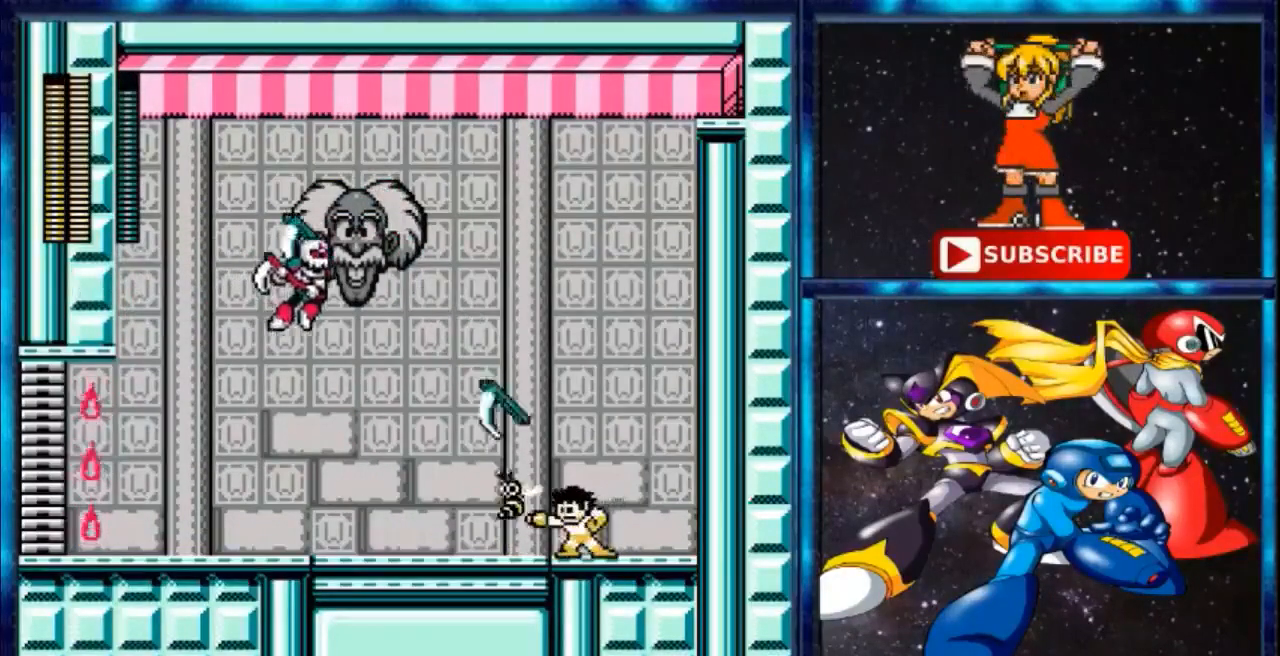
{"buttons": ["B"], "events": [[33, "A", "up"], [133, "B", "down"]]}
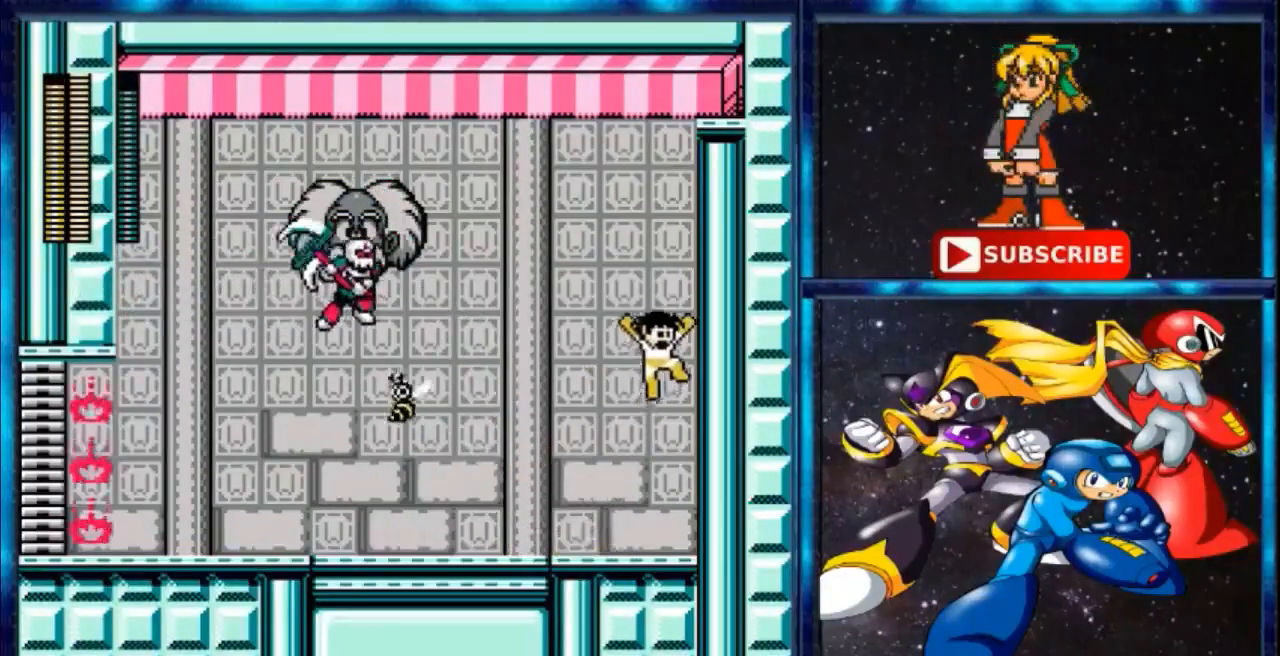
{"buttons": ["A", "DPAD_LEFT"], "events": [[100, "B", "up"], [100, "DPAD_LEFT", "down"], [434, "A", "down"]]}
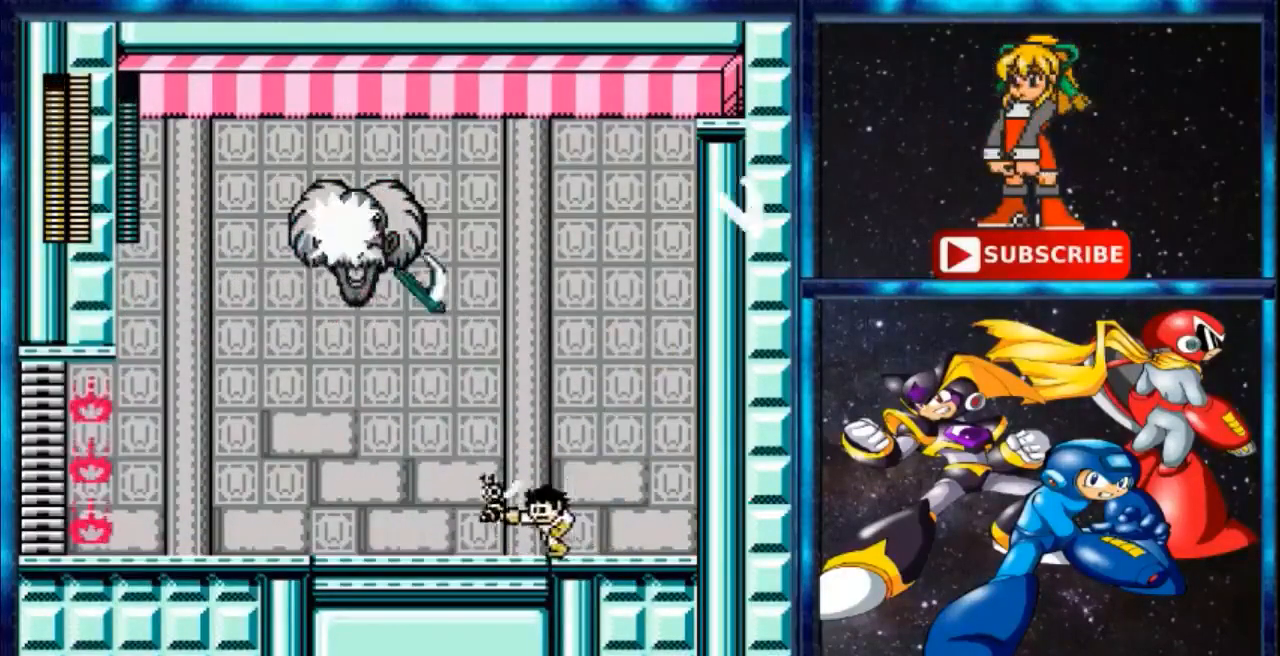
{"buttons": ["DPAD_LEFT"], "events": [[100, "A", "up"]]}
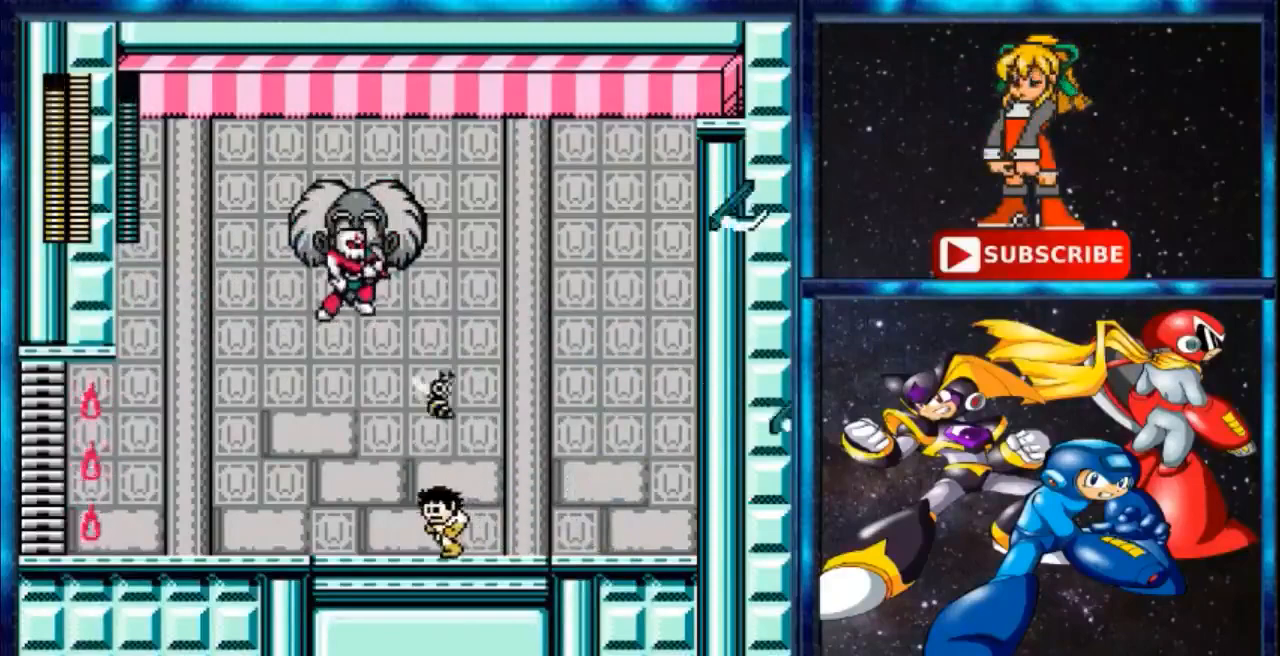
{"buttons": ["A", "DPAD_LEFT"], "events": [[67, "B", "down"], [267, "DPAD_LEFT", "up"], [334, "A", "down"], [401, "B", "up"], [501, "DPAD_LEFT", "down"]]}
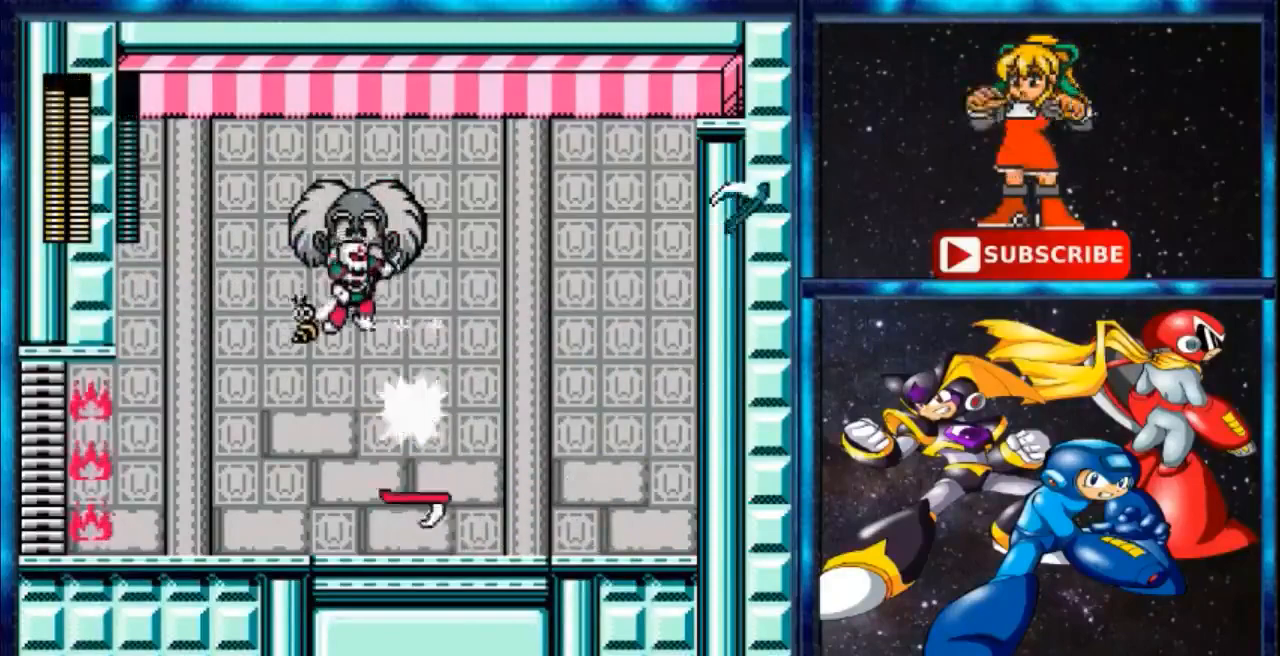
{"buttons": ["DPAD_LEFT"], "events": [[33, "A", "up"]]}
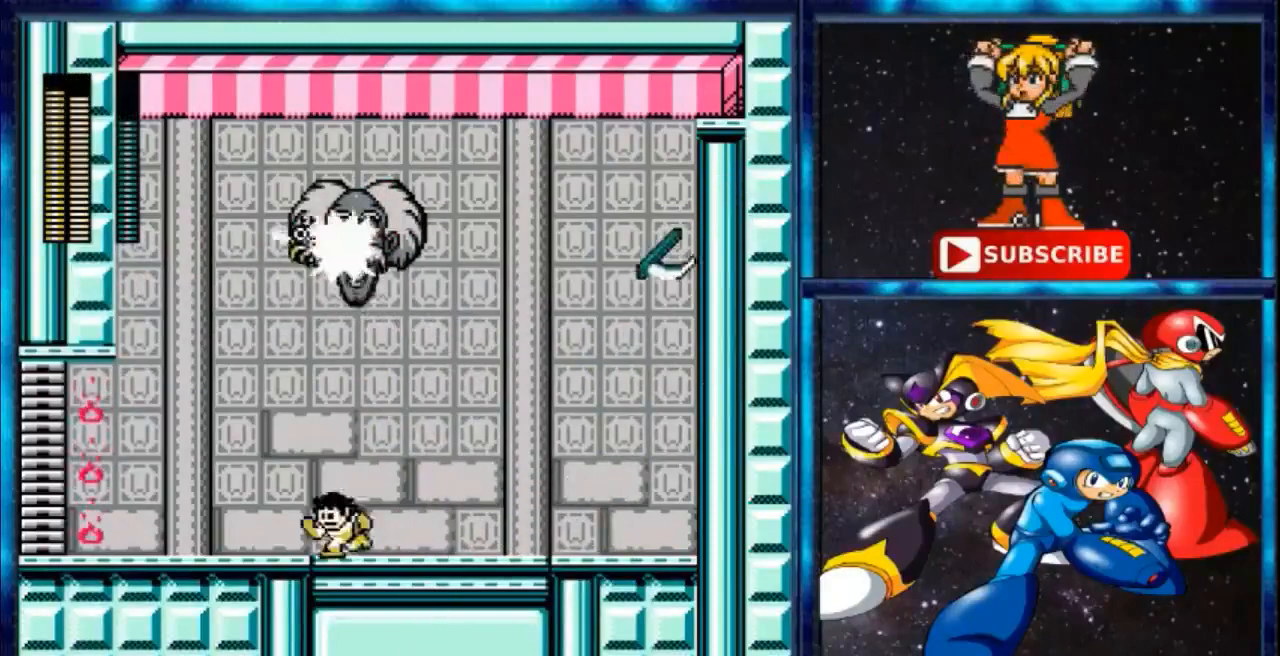
{"buttons": ["DPAD_LEFT"], "events": []}
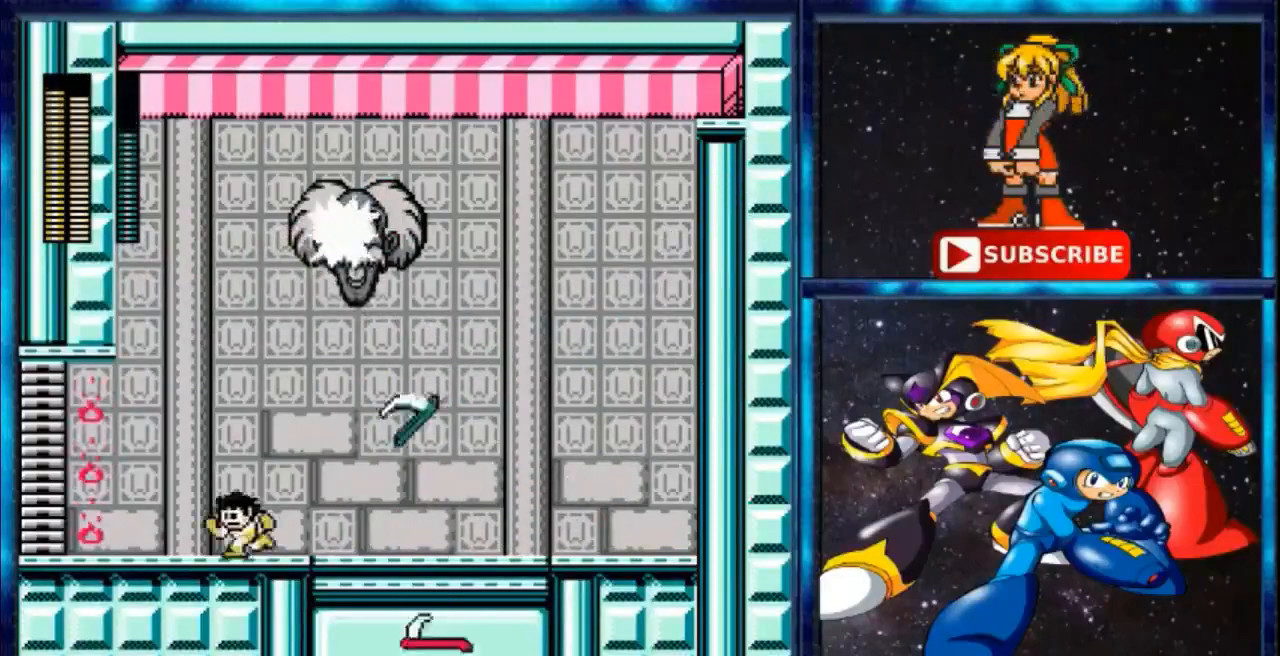
{"buttons": [], "events": [[66, "B", "down"], [267, "A", "down"], [300, "B", "up"], [300, "DPAD_LEFT", "up"], [467, "A", "up"]]}
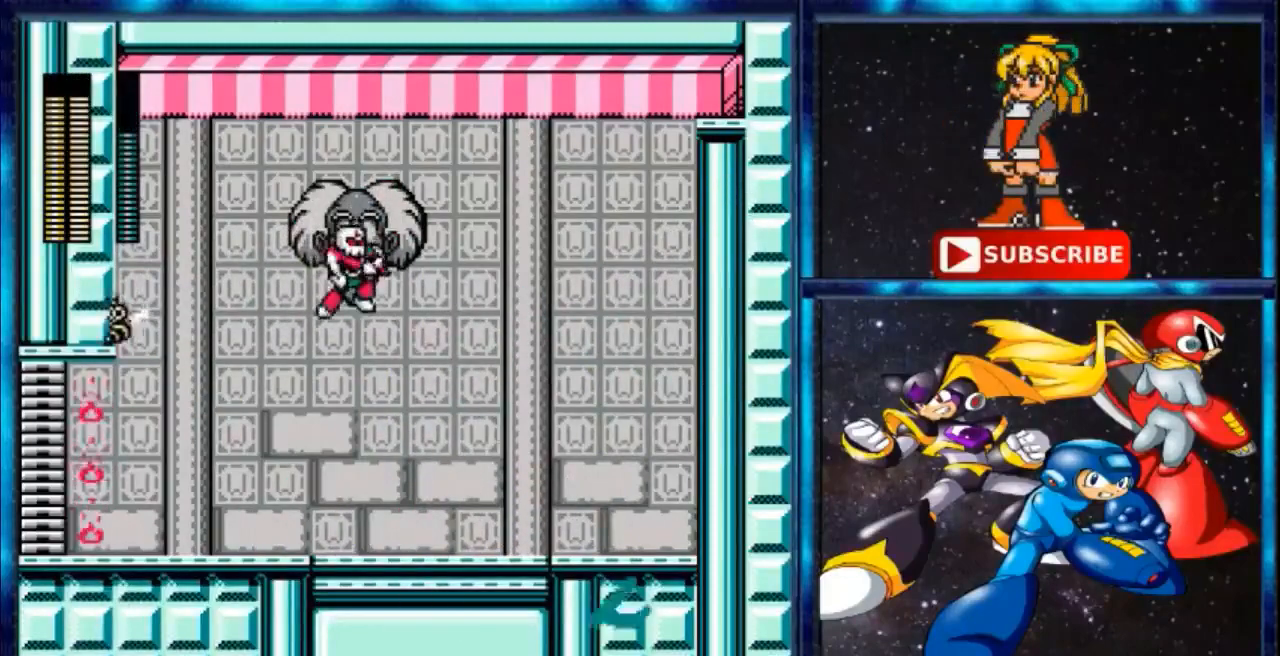
{"buttons": [], "events": []}
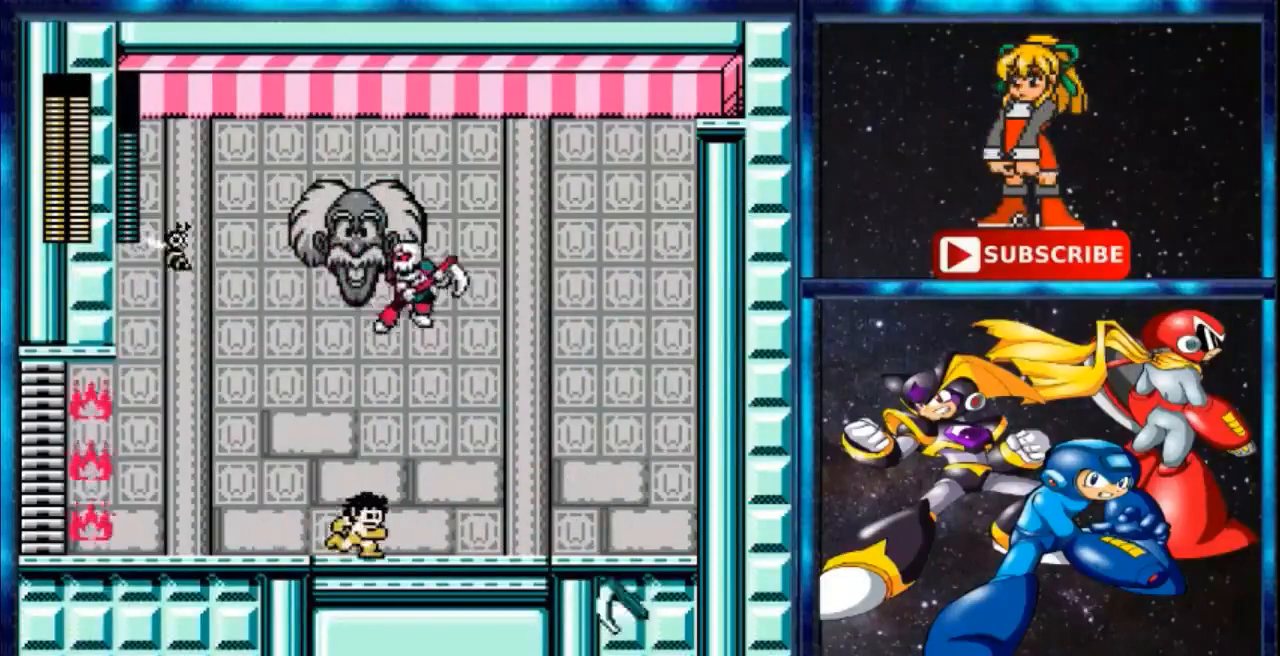
{"buttons": ["A", "B"], "events": [[400, "B", "down"], [500, "A", "down"]]}
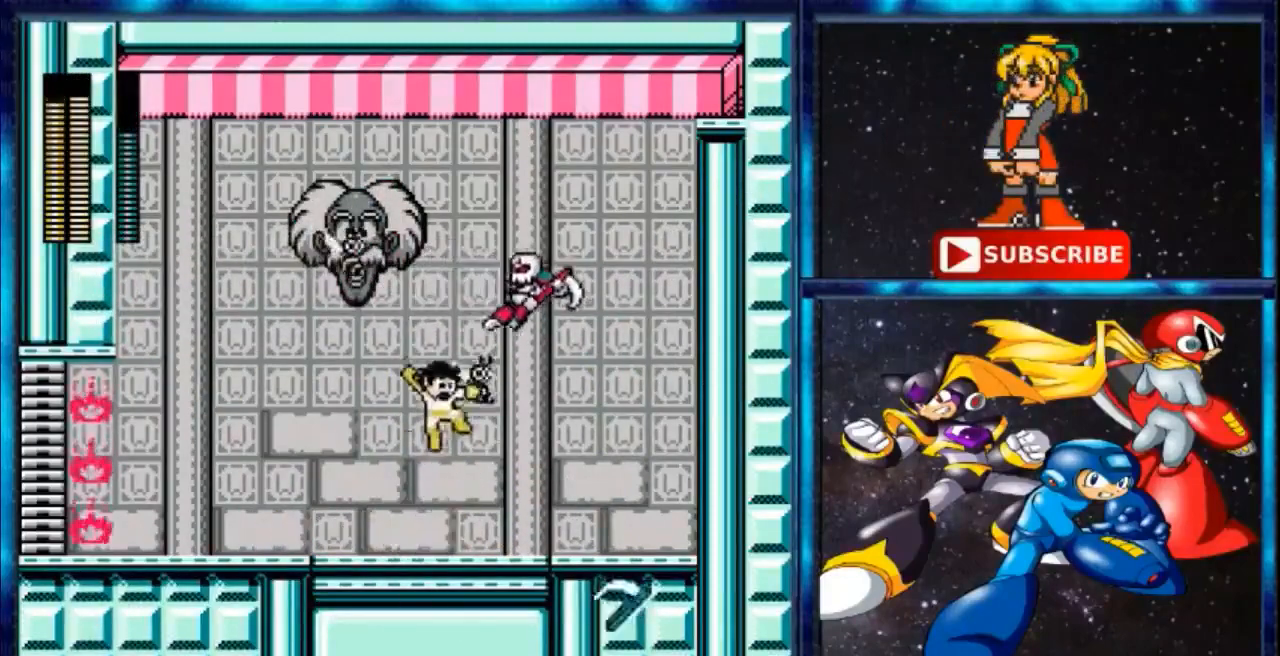
{"buttons": ["DPAD_LEFT"], "events": [[67, "B", "up"], [67, "DPAD_LEFT", "down"], [200, "A", "up"]]}
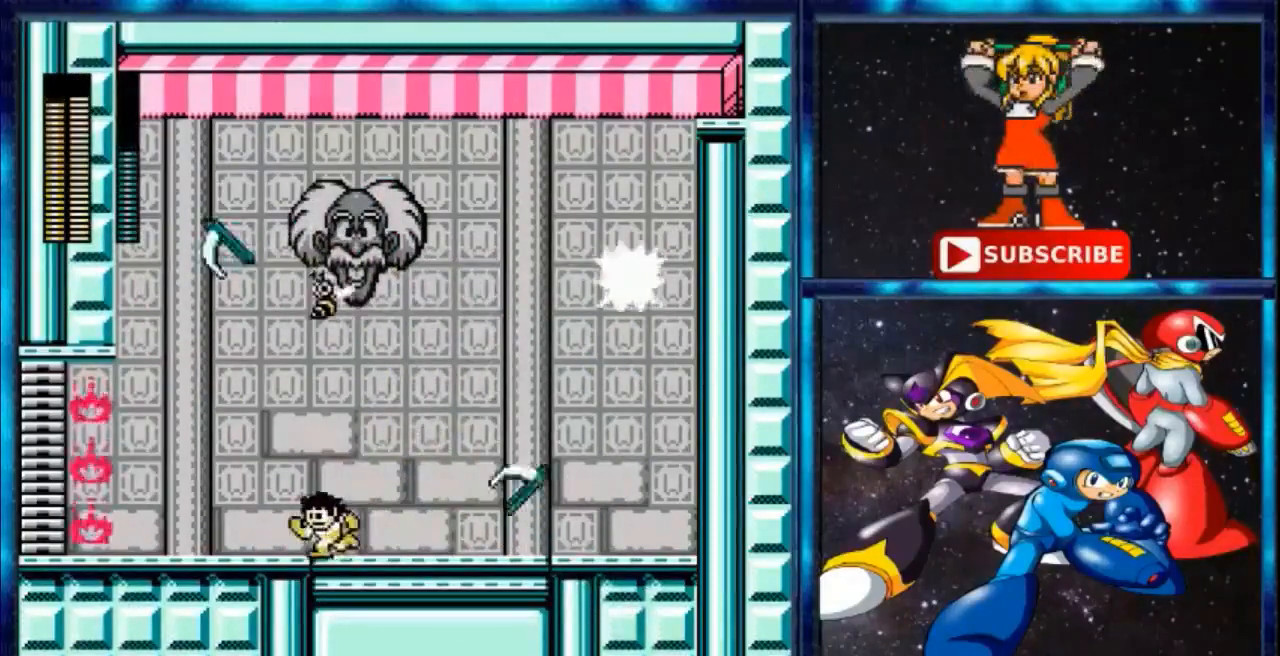
{"buttons": [], "events": [[433, "DPAD_LEFT", "up"]]}
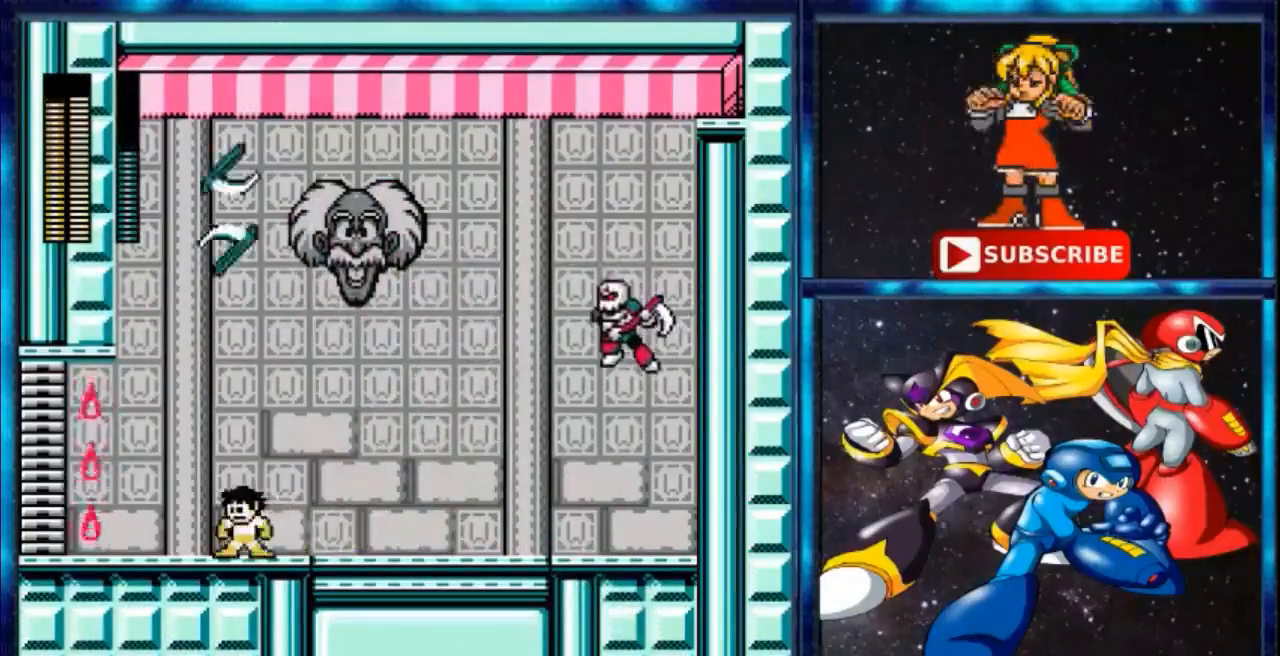
{"buttons": ["B"], "events": [[467, "B", "down"]]}
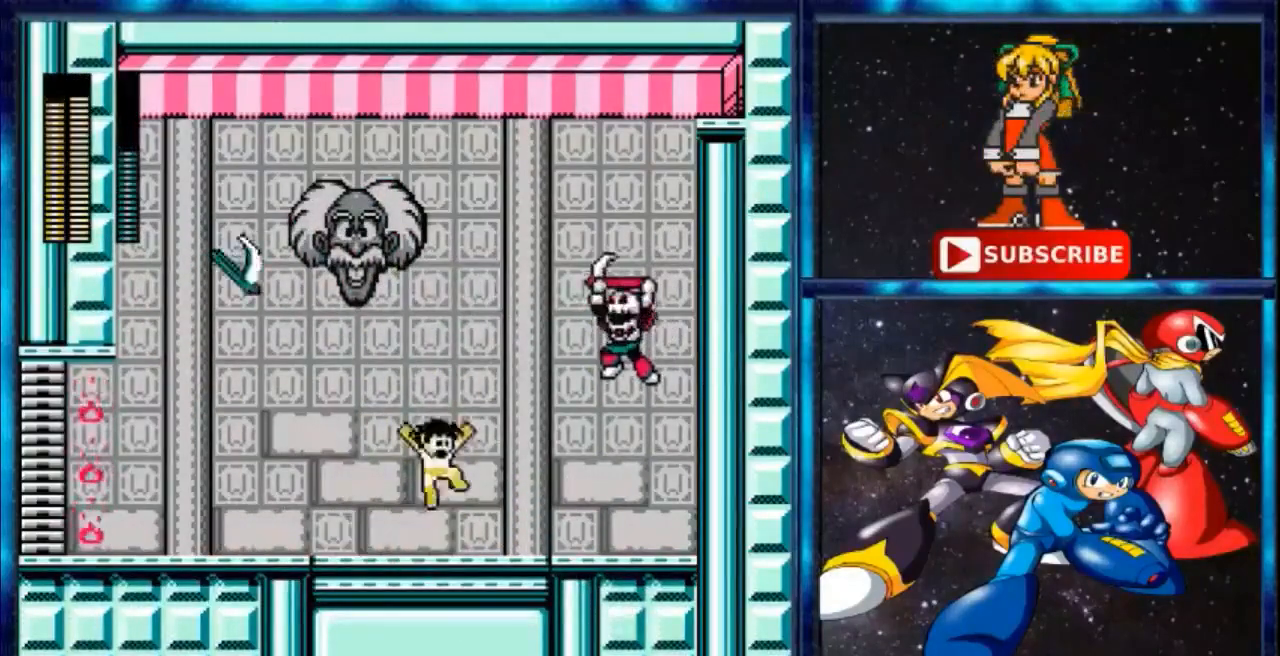
{"buttons": [], "events": [[33, "A", "down"], [100, "B", "up"], [267, "A", "up"]]}
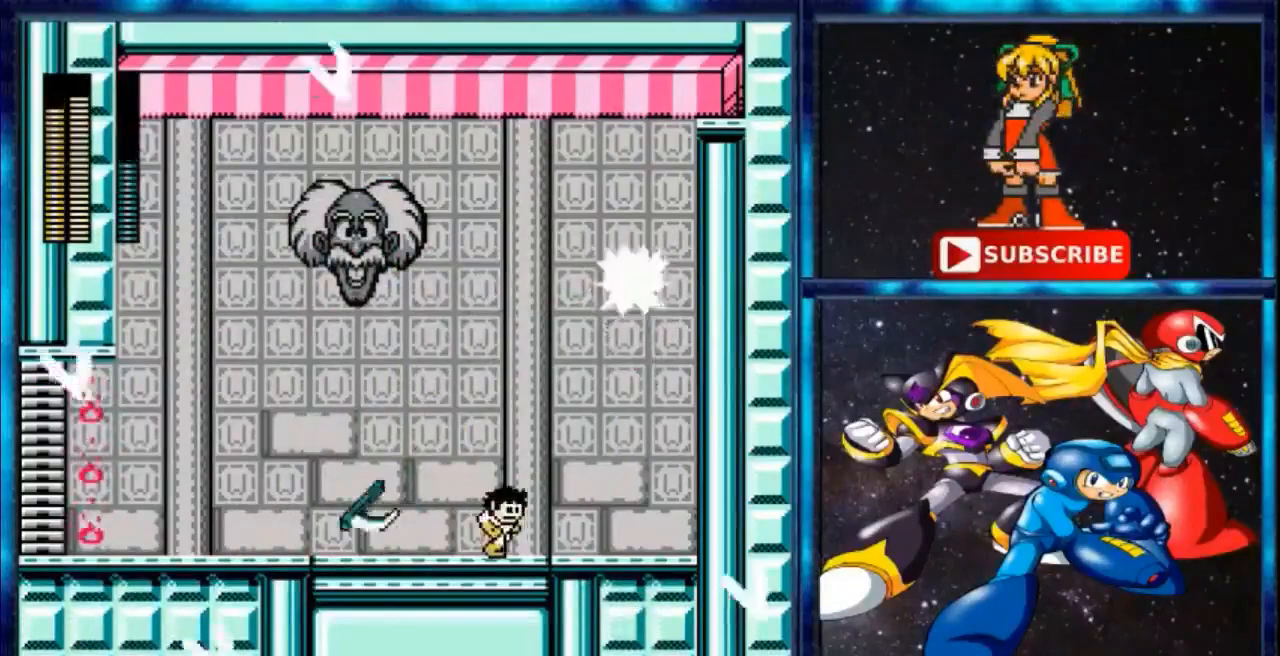
{"buttons": ["A"], "events": [[334, "B", "down"], [467, "A", "down"], [501, "B", "up"]]}
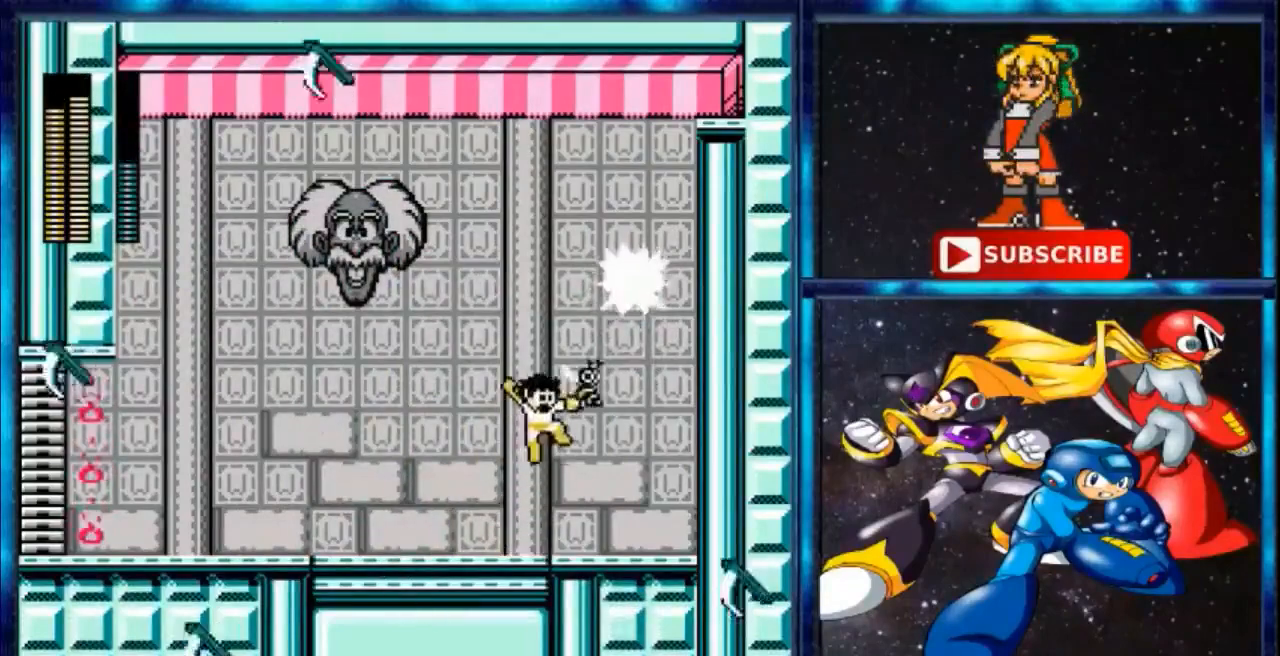
{"buttons": ["DPAD_LEFT"]}